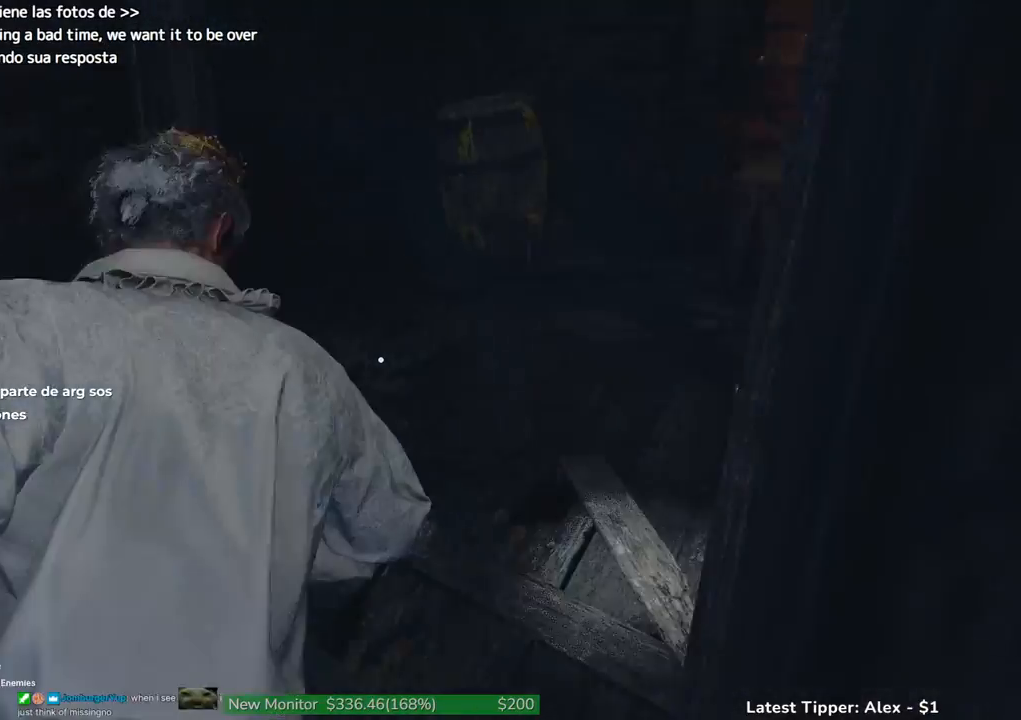
Gameplay with keyboard and mouse; each line is a JSON object with the keys held at the frame after it. "events" lists presses ("down") and releases ("up") of "1", "2", "3", "4", "5", "a", "alt", "c", "caps_lock", "ctrl", "d", "e", "f", "g", "q", "r", "s", "shift", "space", "t", "tab", "v", "w", "x" and "z" between this image and that frame as [ms after this image, input, new state], when the widget could be followed in between. No other keys are recorded. Mouse buttons are not recorded. Not read: mouse_move other_keys.
{"keys": ["shift", "w"], "events": [[17, "g", "down"], [117, "g", "up"]]}
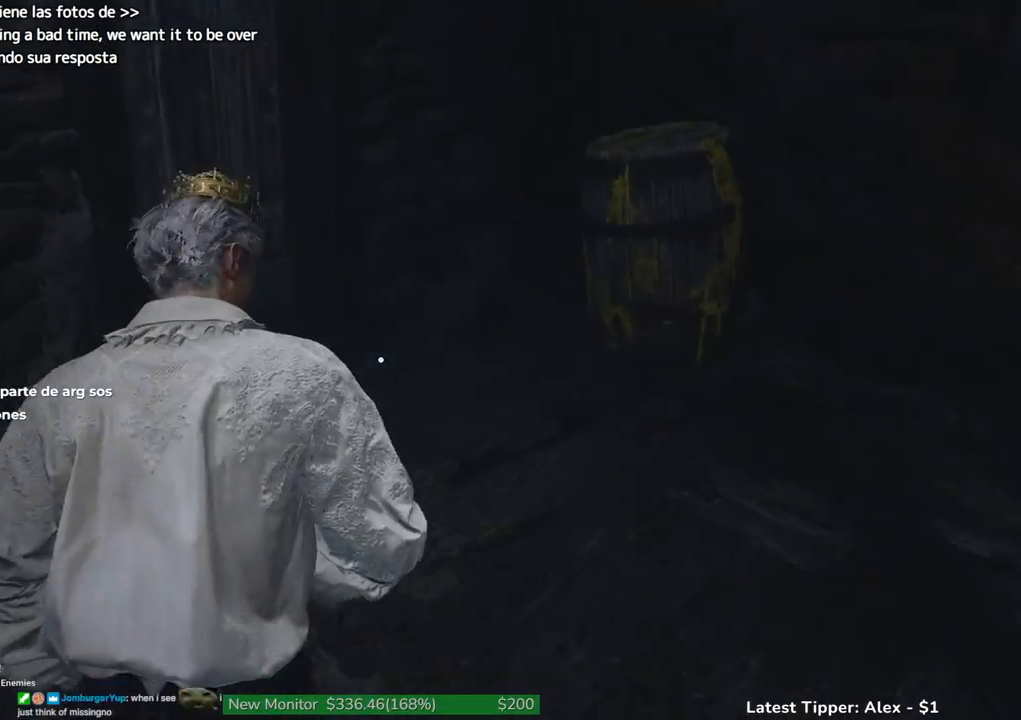
{"keys": ["shift", "w"], "events": []}
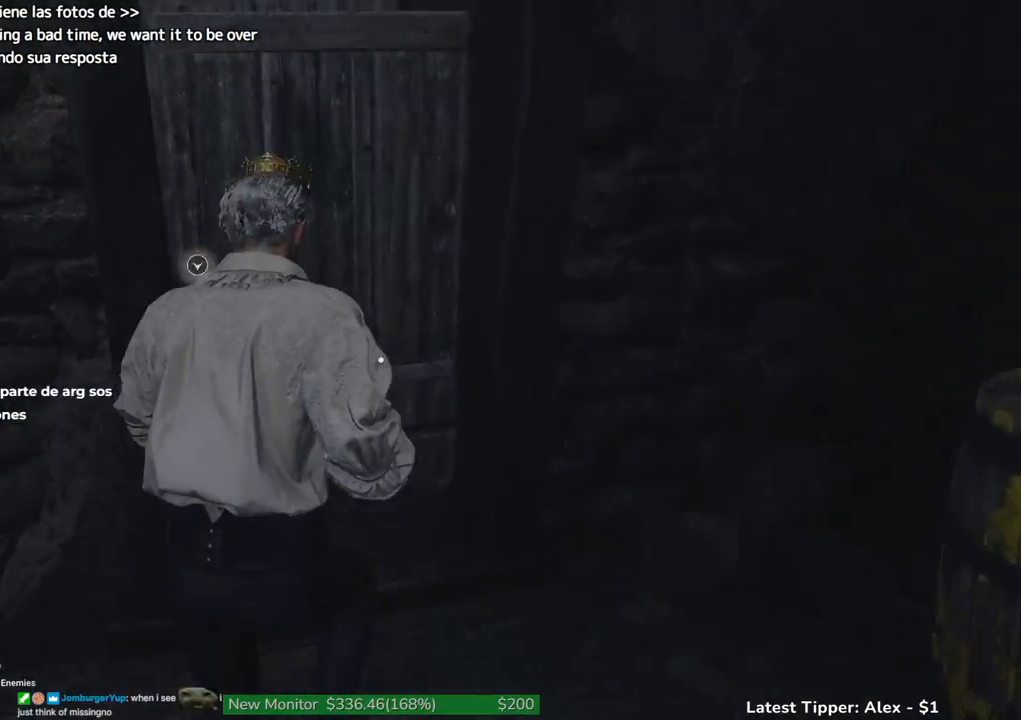
{"keys": ["shift", "w"], "events": []}
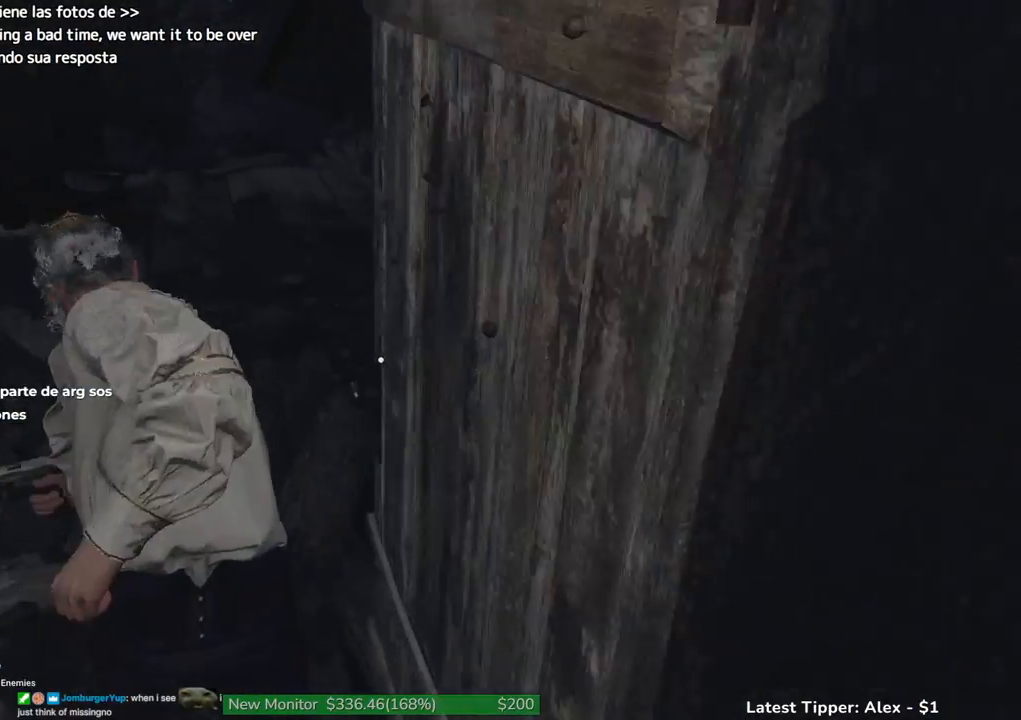
{"keys": ["shift", "w"], "events": []}
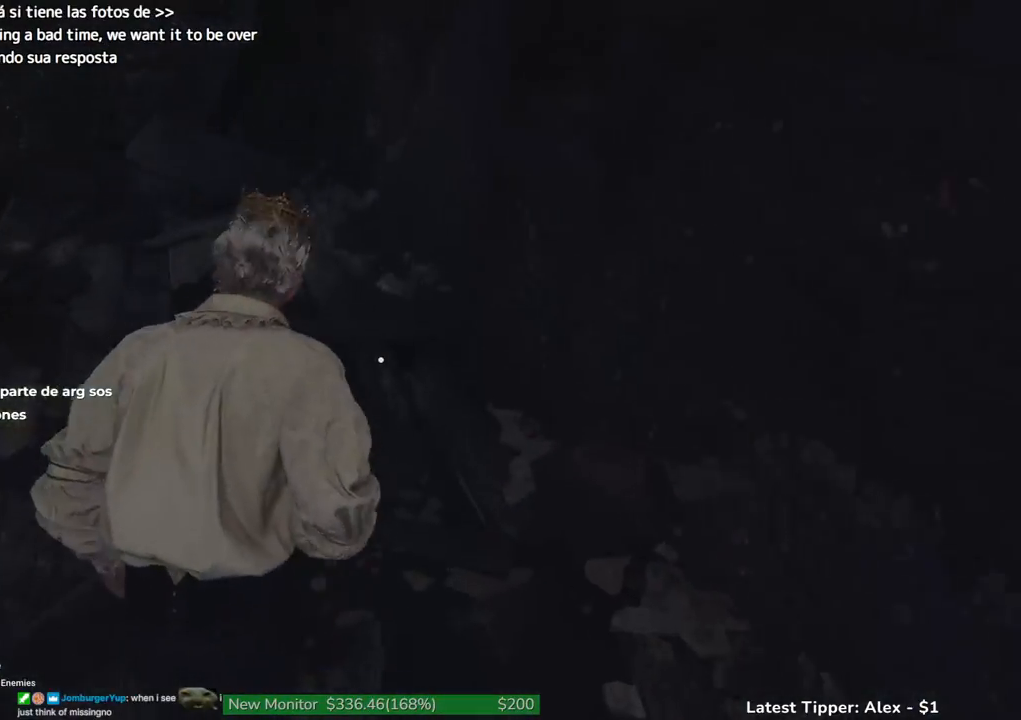
{"keys": ["shift", "w"], "events": []}
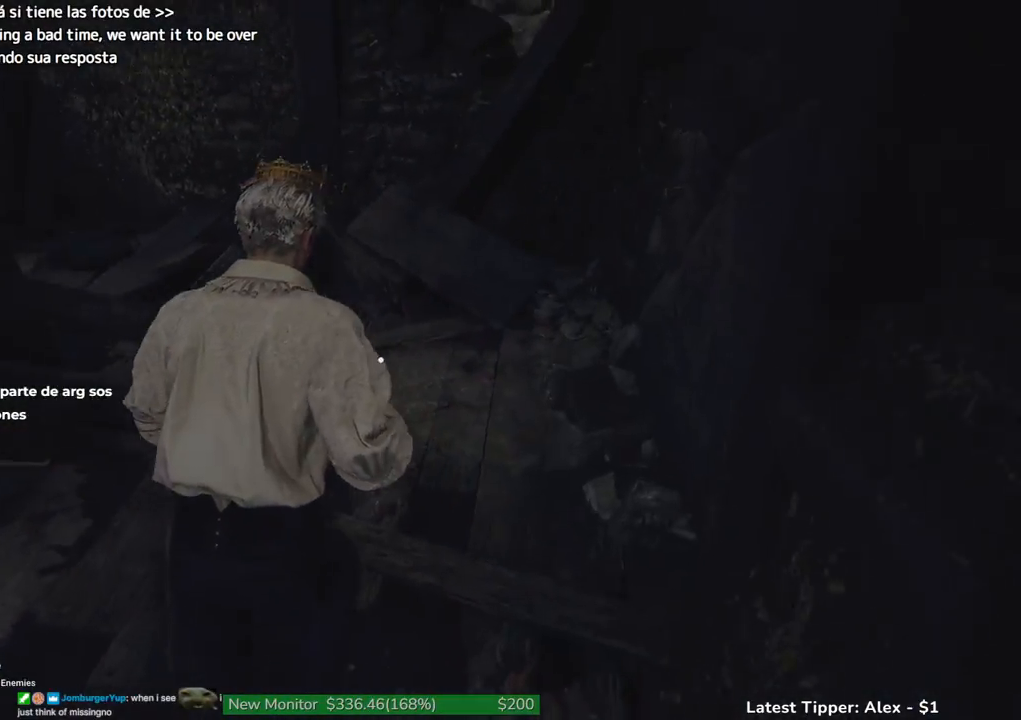
{"keys": ["shift", "w"], "events": []}
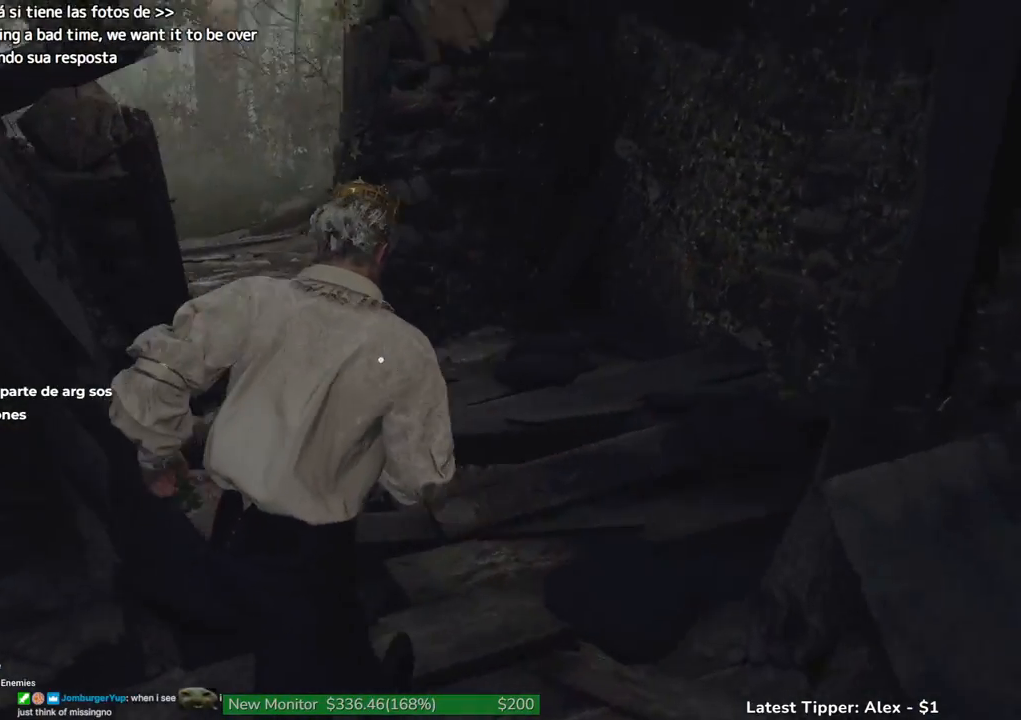
{"keys": ["shift", "w"], "events": []}
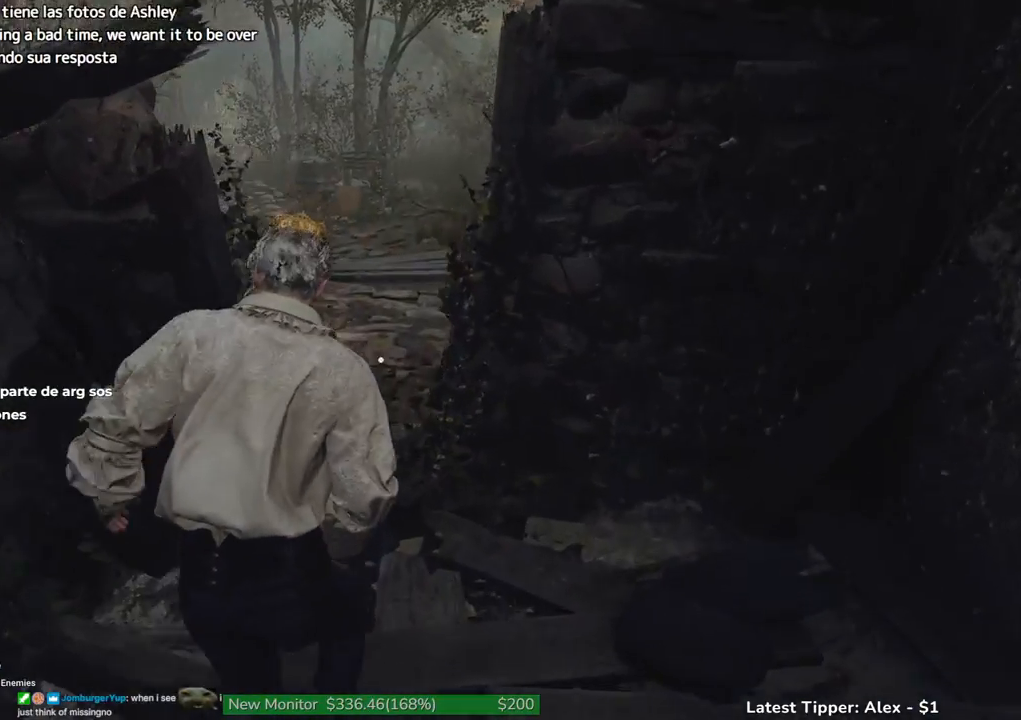
{"keys": ["shift", "w"], "events": []}
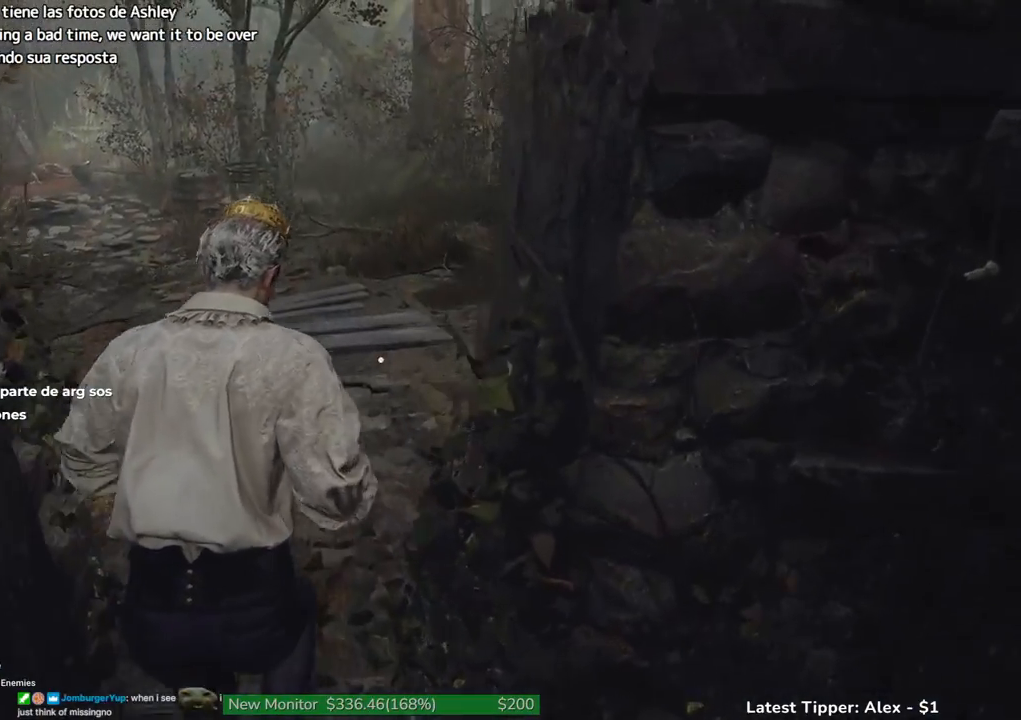
{"keys": ["shift", "w"], "events": []}
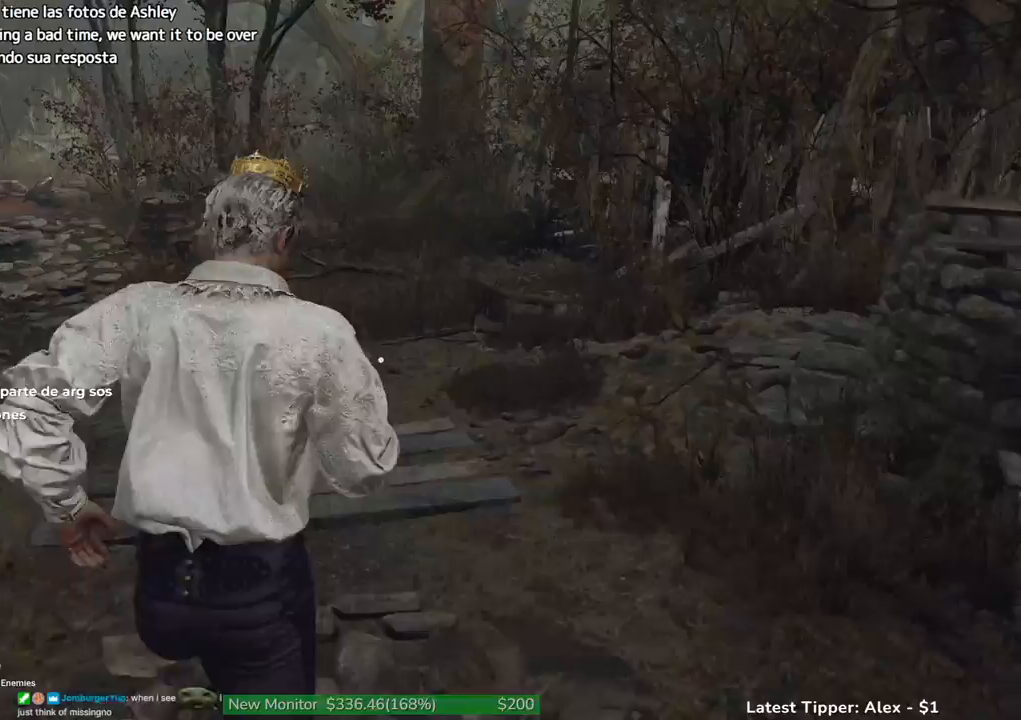
{"keys": ["shift", "w"], "events": []}
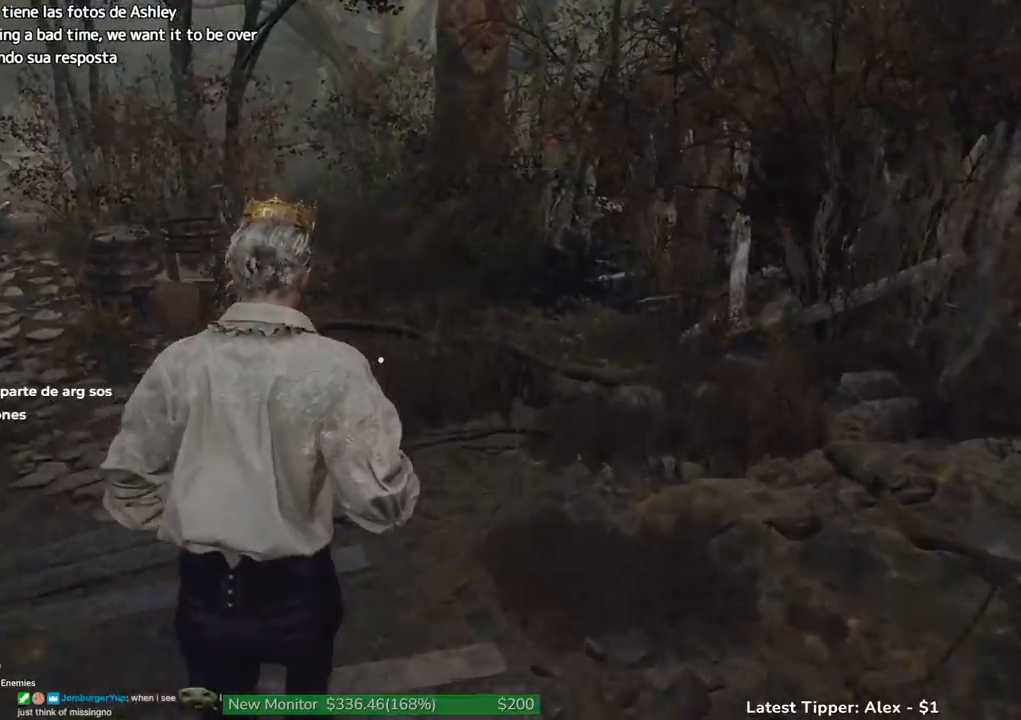
{"keys": ["shift", "w"], "events": []}
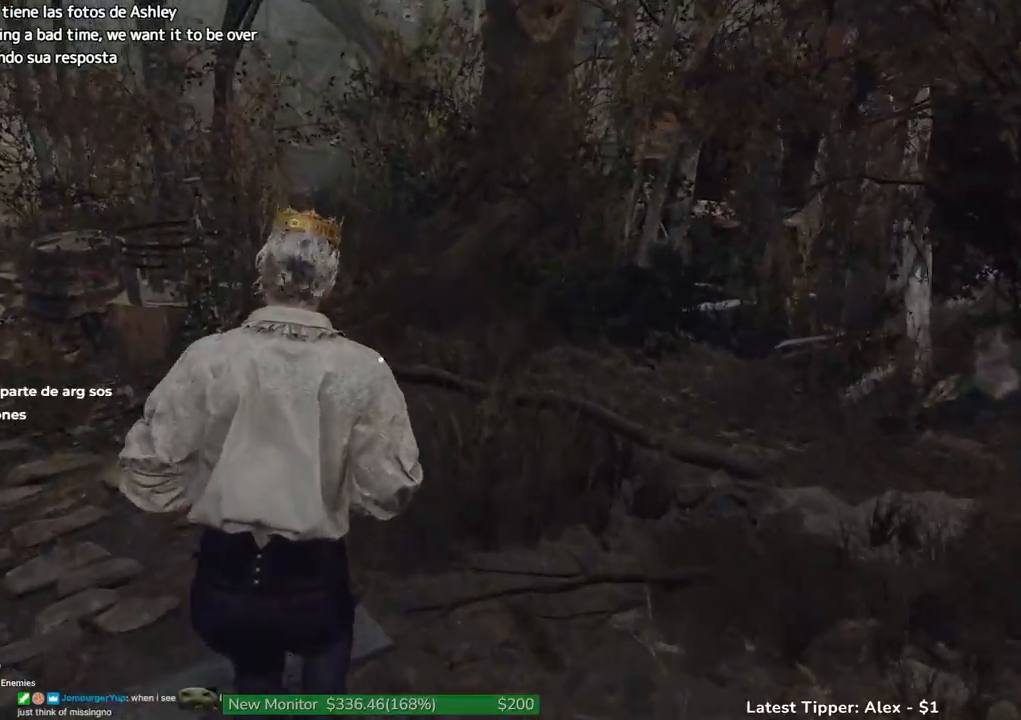
{"keys": ["shift", "w"], "events": []}
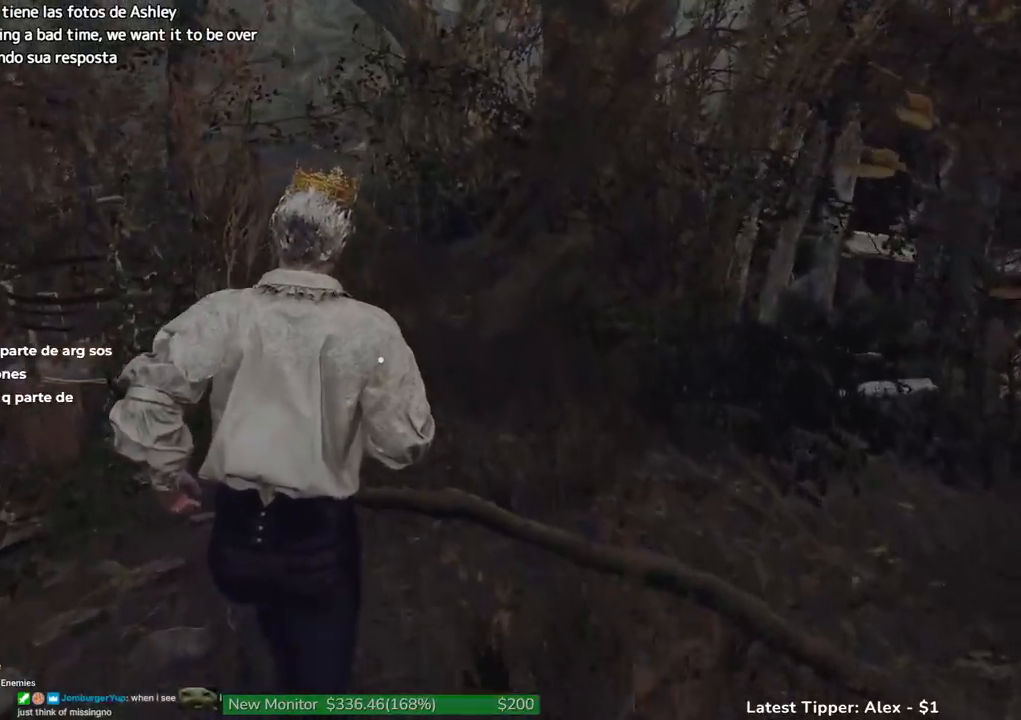
{"keys": ["shift", "w"], "events": []}
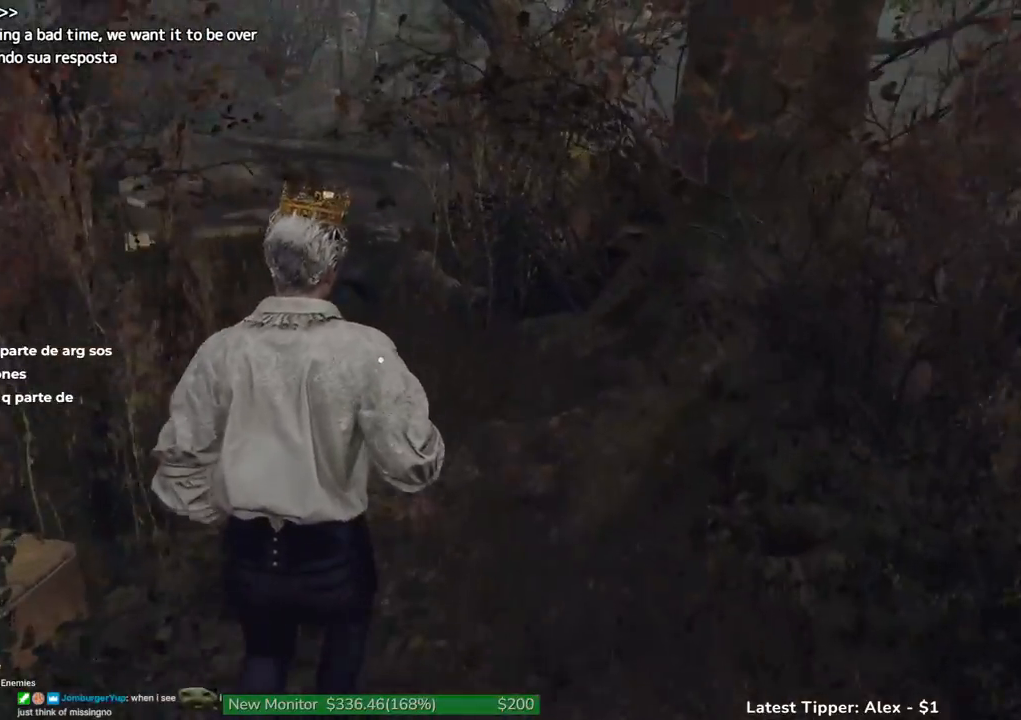
{"keys": ["shift", "w"], "events": []}
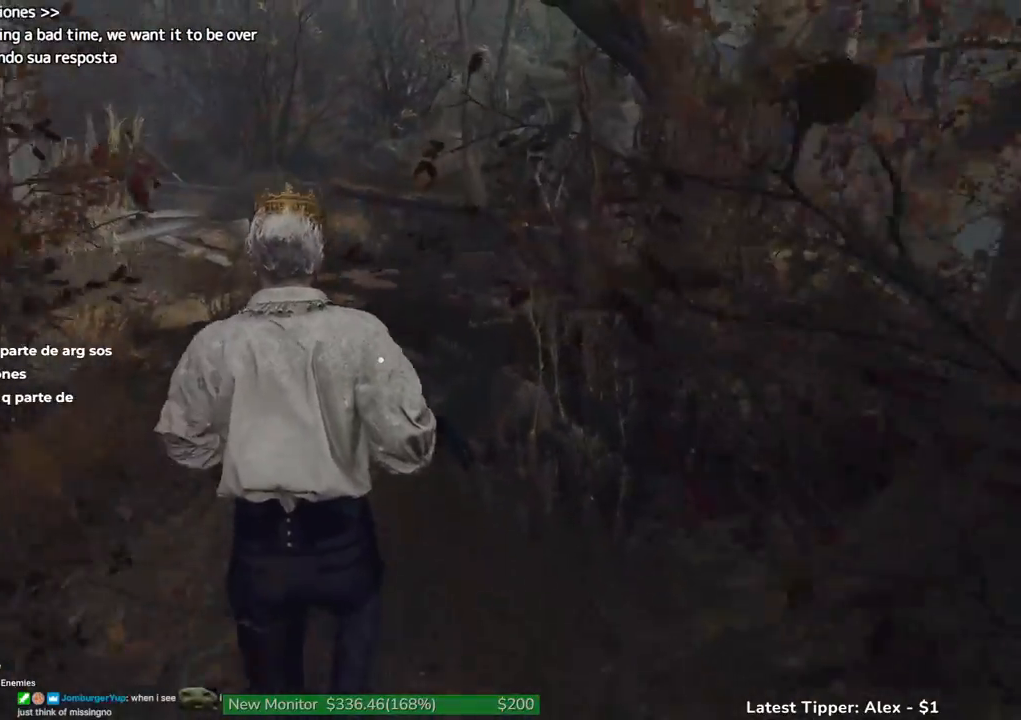
{"keys": ["w"], "events": [[467, "shift", "up"]]}
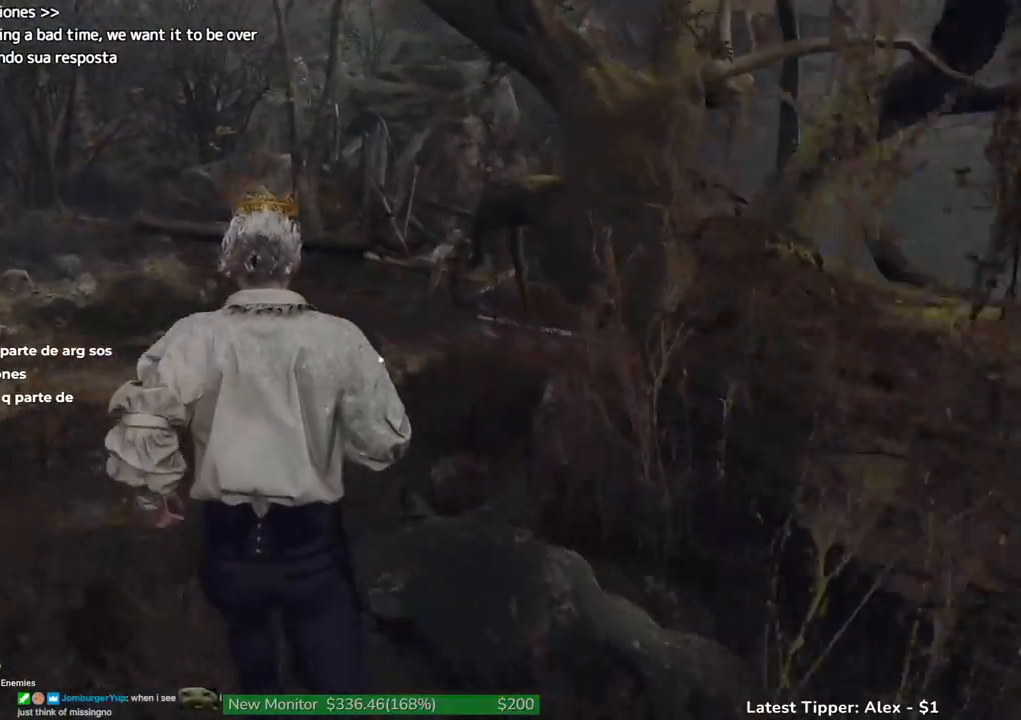
{"keys": ["w"], "events": []}
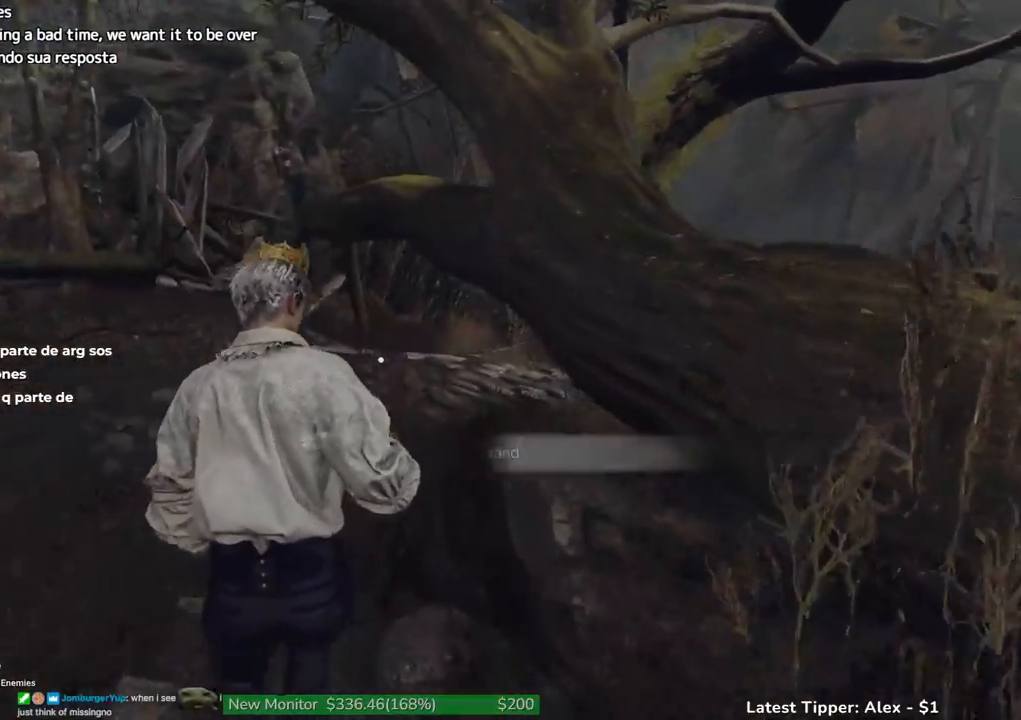
{"keys": ["e", "w"], "events": [[467, "e", "down"]]}
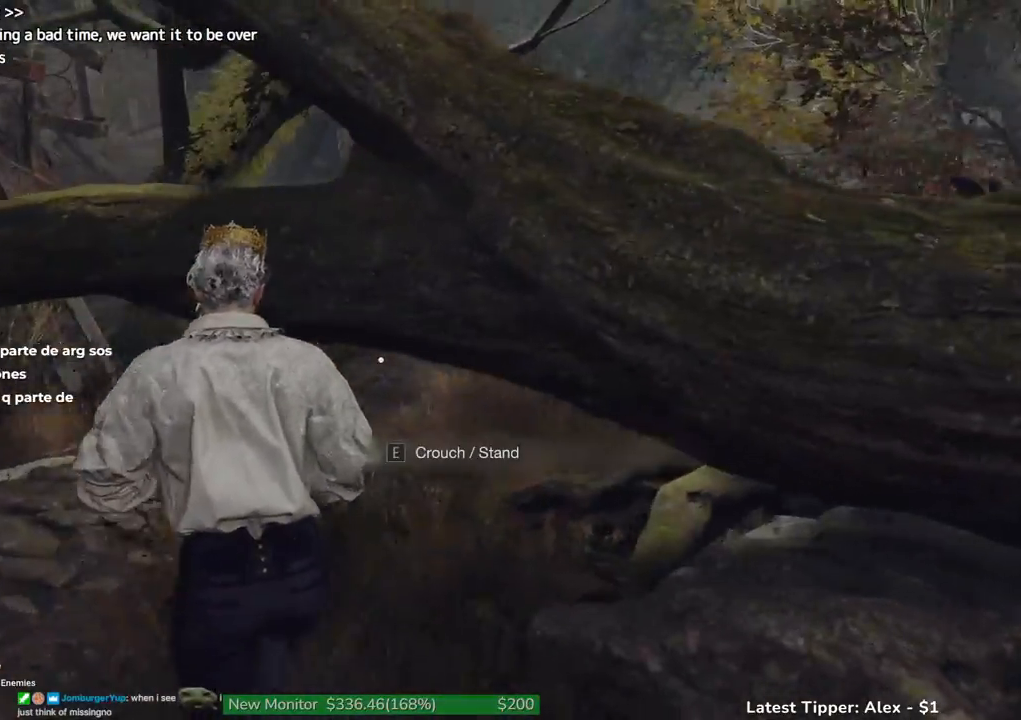
{"keys": ["shift", "w"], "events": [[50, "e", "up"], [333, "shift", "down"]]}
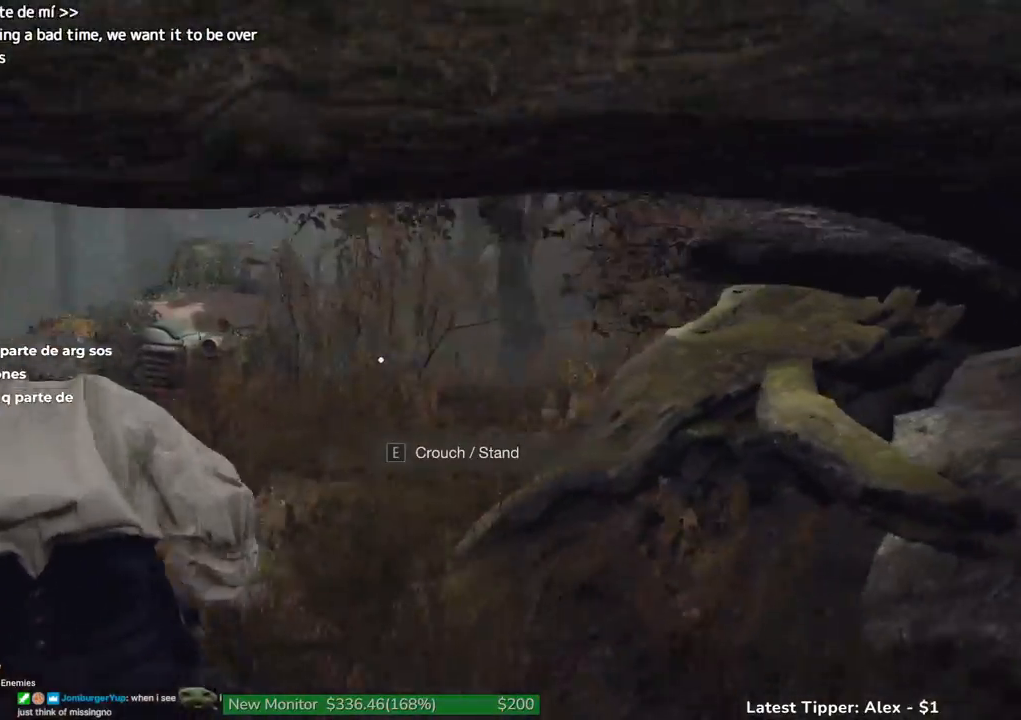
{"keys": ["shift", "w"], "events": []}
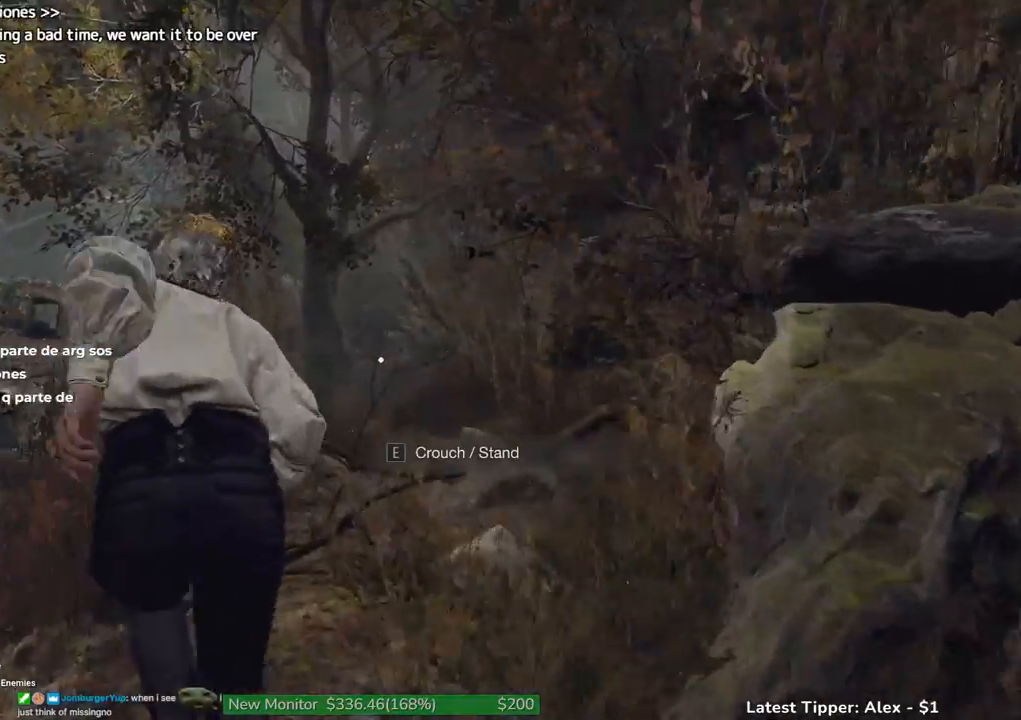
{"keys": ["shift", "w"], "events": []}
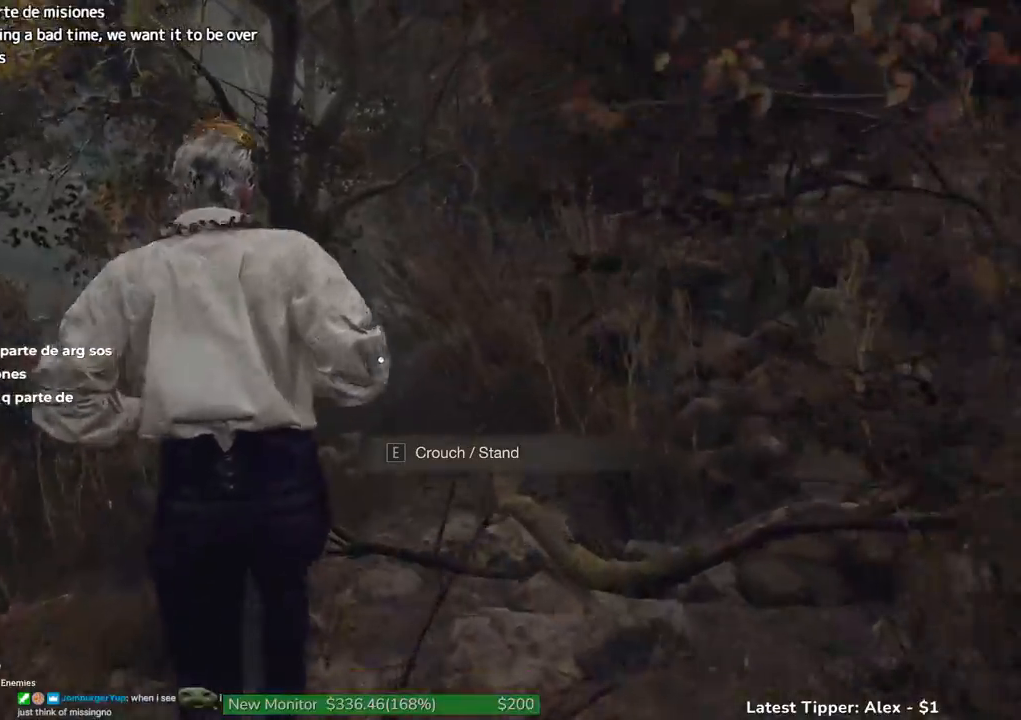
{"keys": ["shift", "w"], "events": []}
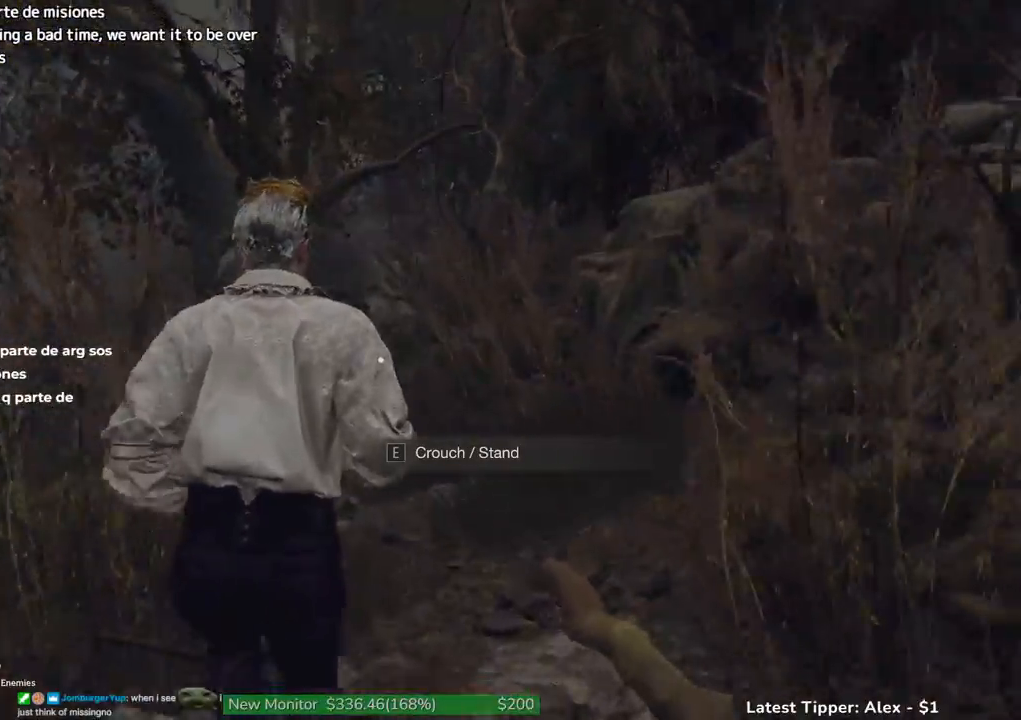
{"keys": ["shift", "w"], "events": []}
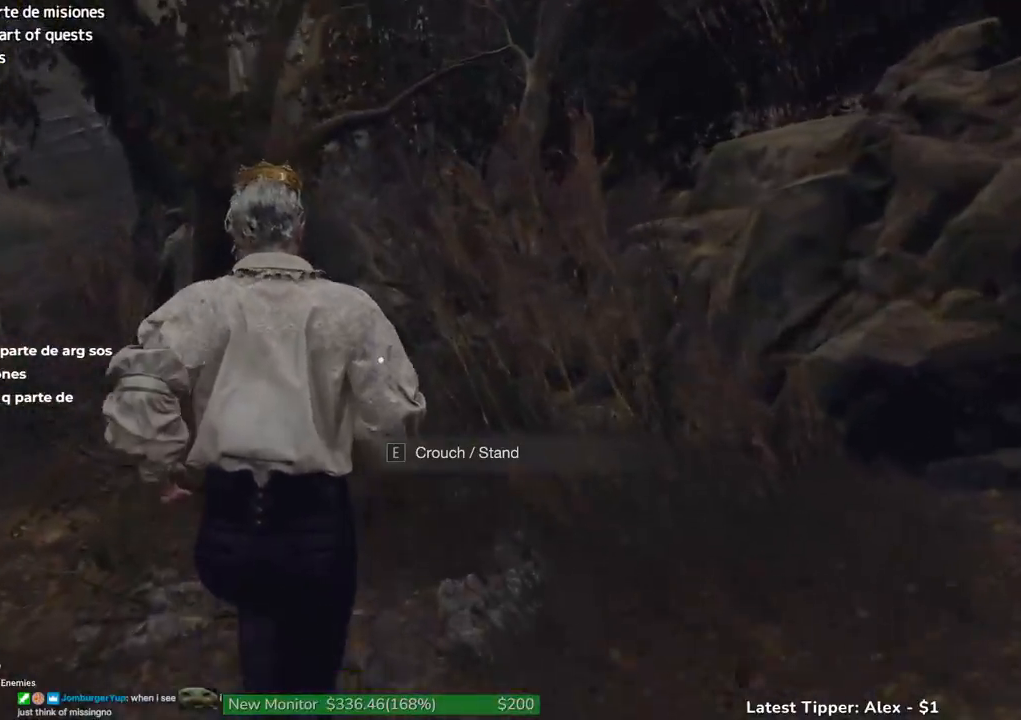
{"keys": ["shift", "w"], "events": []}
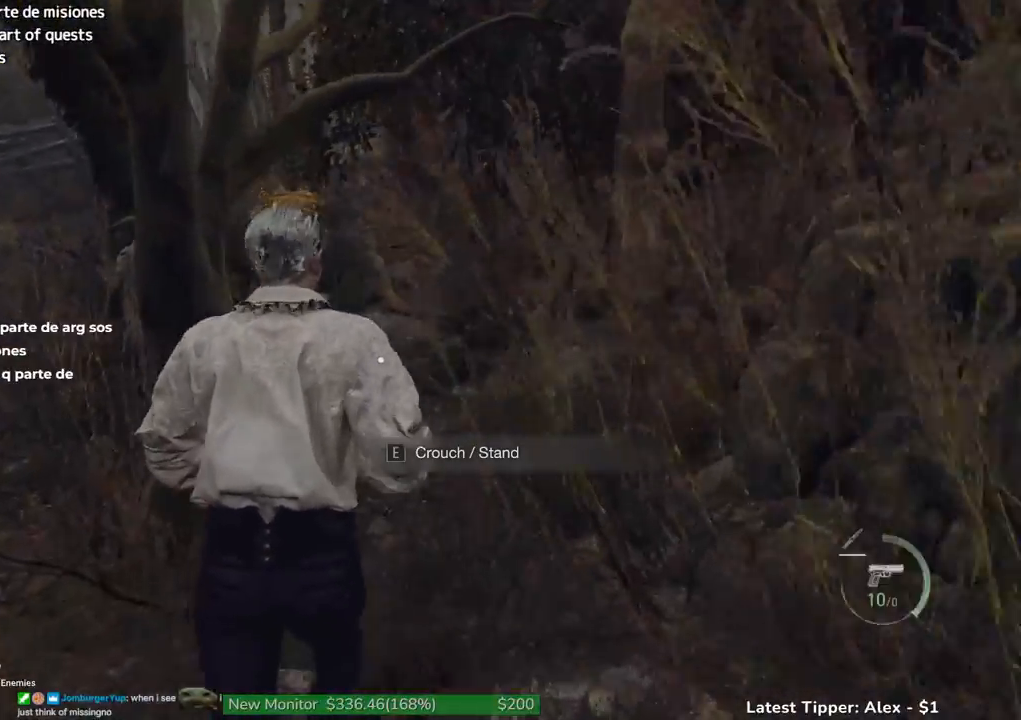
{"keys": ["w"], "events": [[100, "shift", "up"]]}
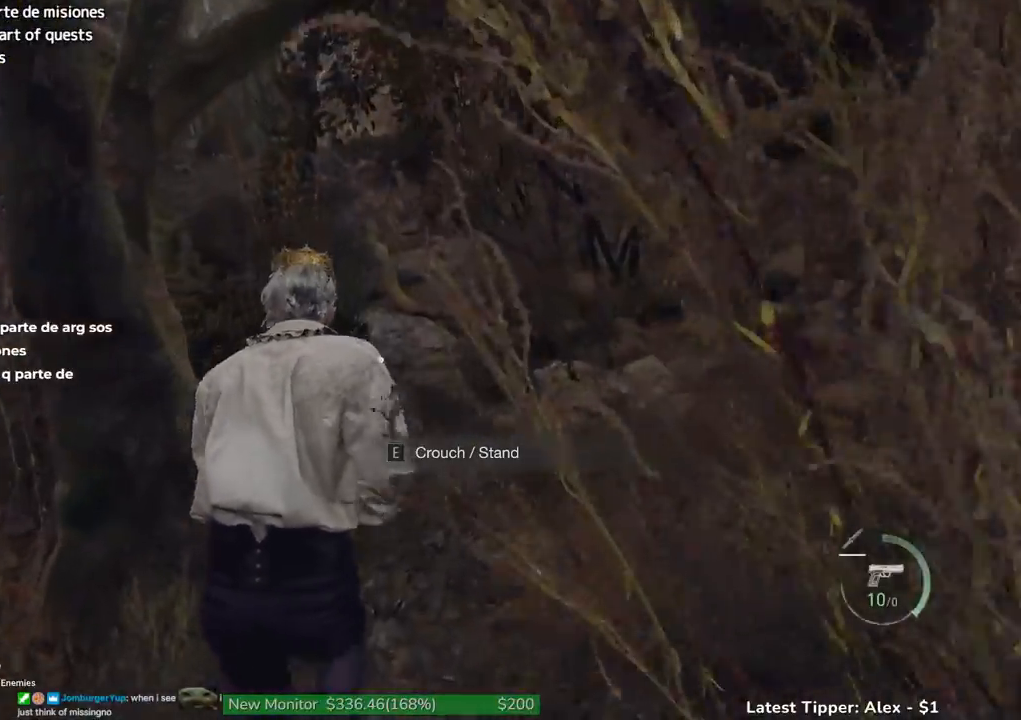
{"keys": ["w"], "events": []}
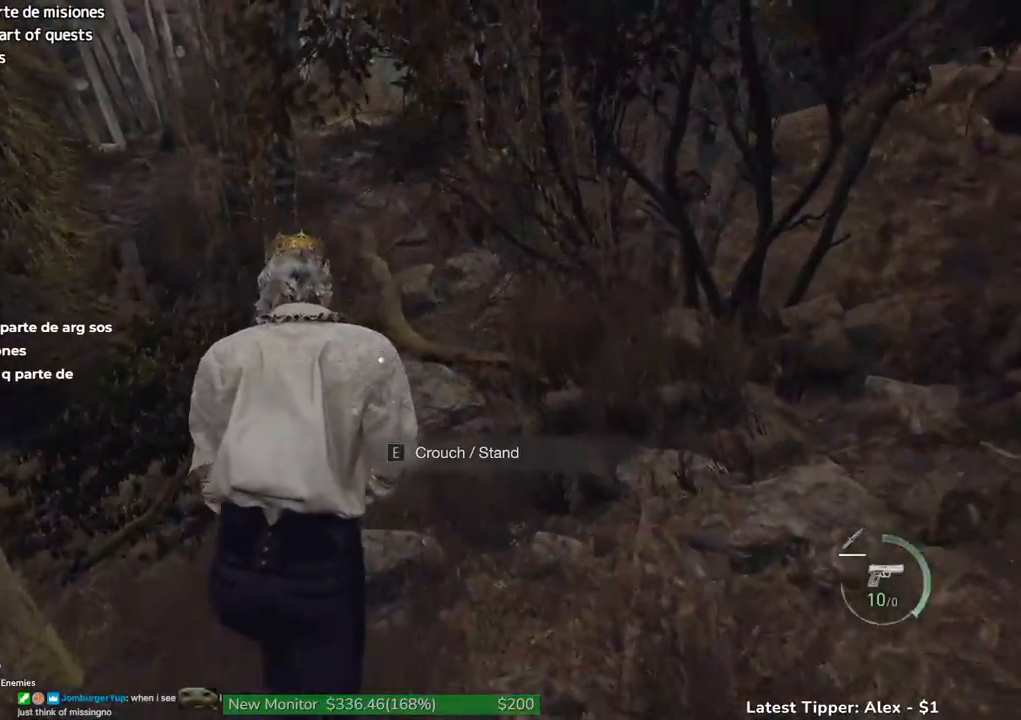
{"keys": ["w"], "events": []}
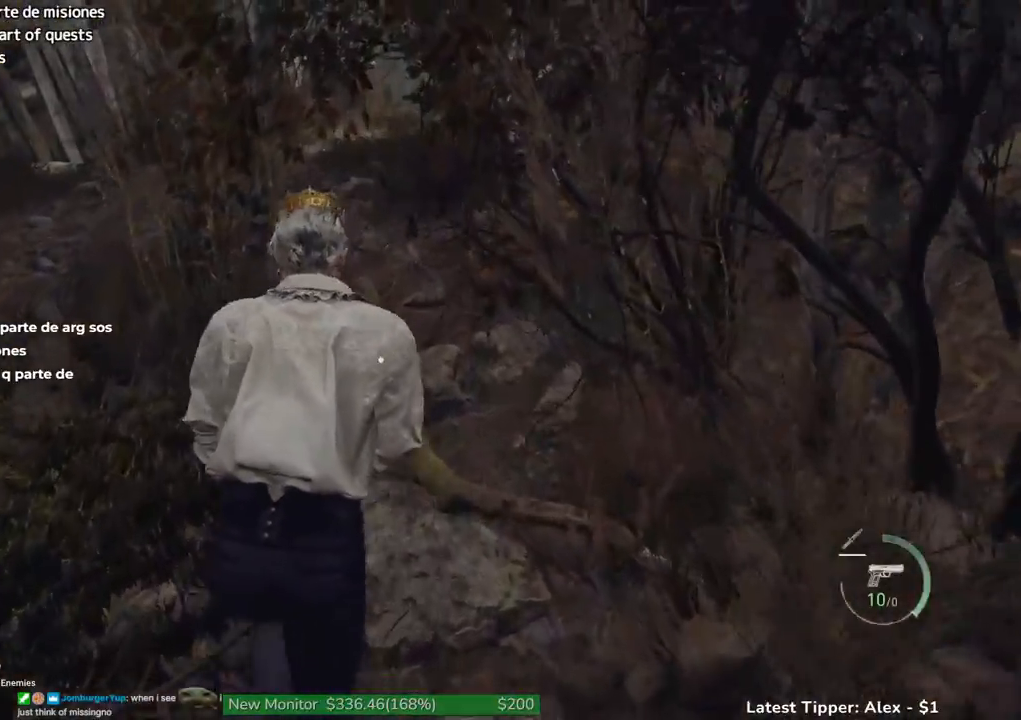
{"keys": ["w"], "events": []}
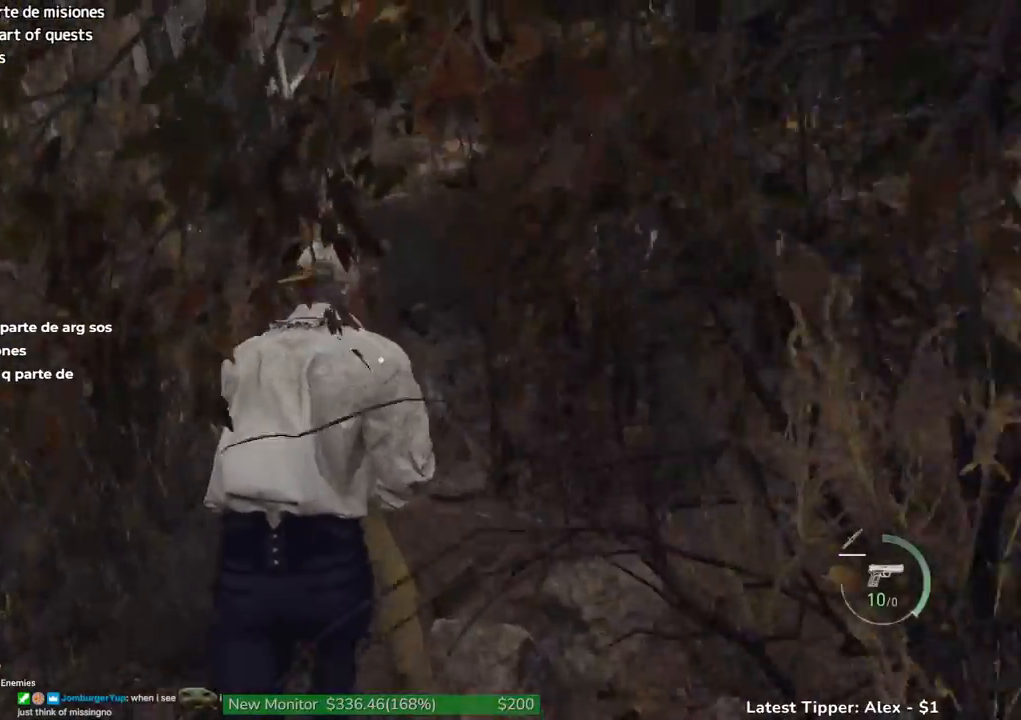
{"keys": ["w"], "events": []}